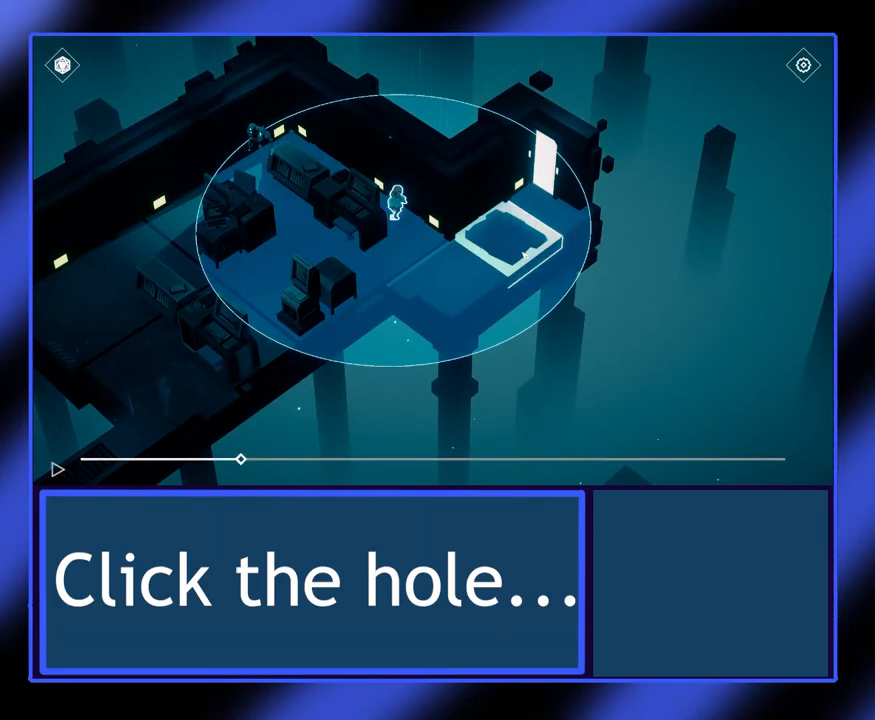
Gameplay with keyboard and mouse; each line is a JSON object with the keys and mouse buttons held at the frame after it. "events" lists presses ("down") and releases ("up") of "mouse_left", "mouse_wheel", "mouse_right", "mouse_mb4" and "mouse_mb5" between this image and that frame as [ms after this image, input, new state], when the widget could be followed in between. "mouse_left", "mouse_wheel", "mouse_right", "mouse_mb4", "mouse_mb5" = the "left", "wheel", "right", "mb4", "mb5" buttons of the "mouse" list. No other keys are recorded. "wheel" means that the mouse wheel is clicked or scrolled. Not read: mouse_move.
{"keys": [], "mouse": ["left"], "events": [[500, "mouse_left", "down"]]}
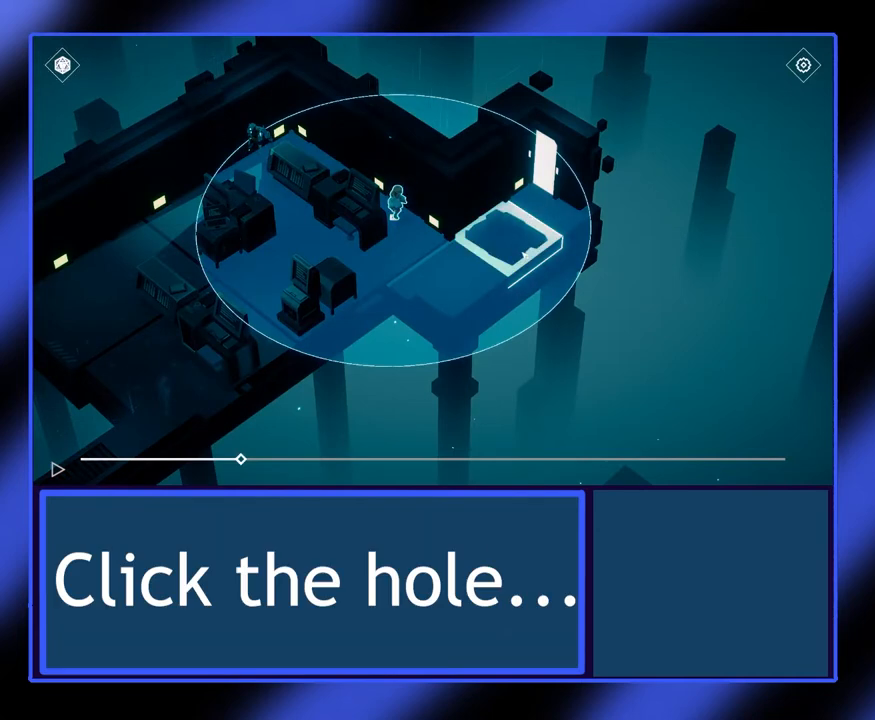
{"keys": [], "mouse": ["left"], "events": []}
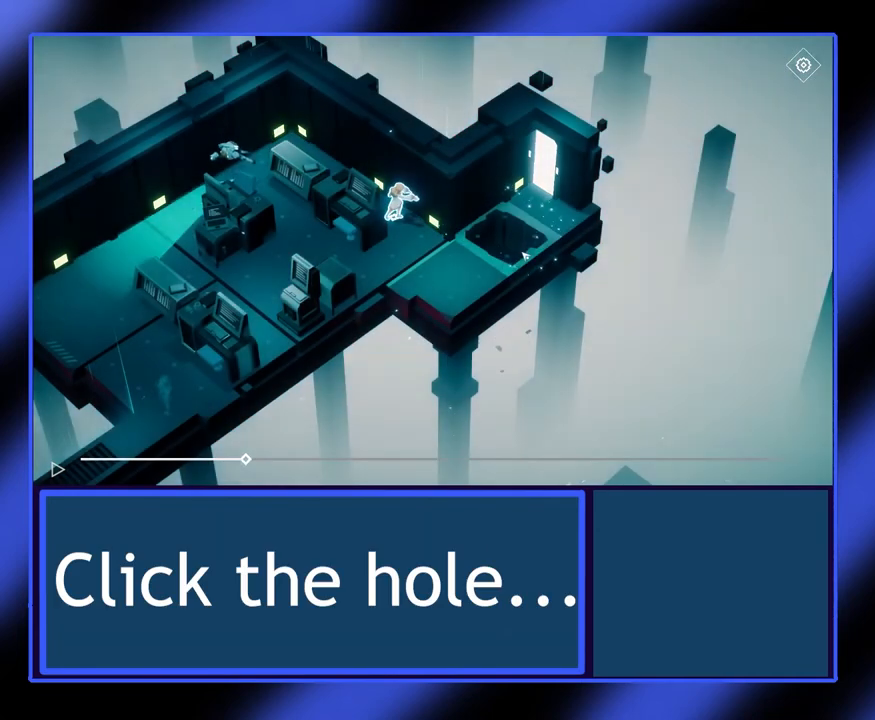
{"keys": [], "mouse": ["left"], "events": []}
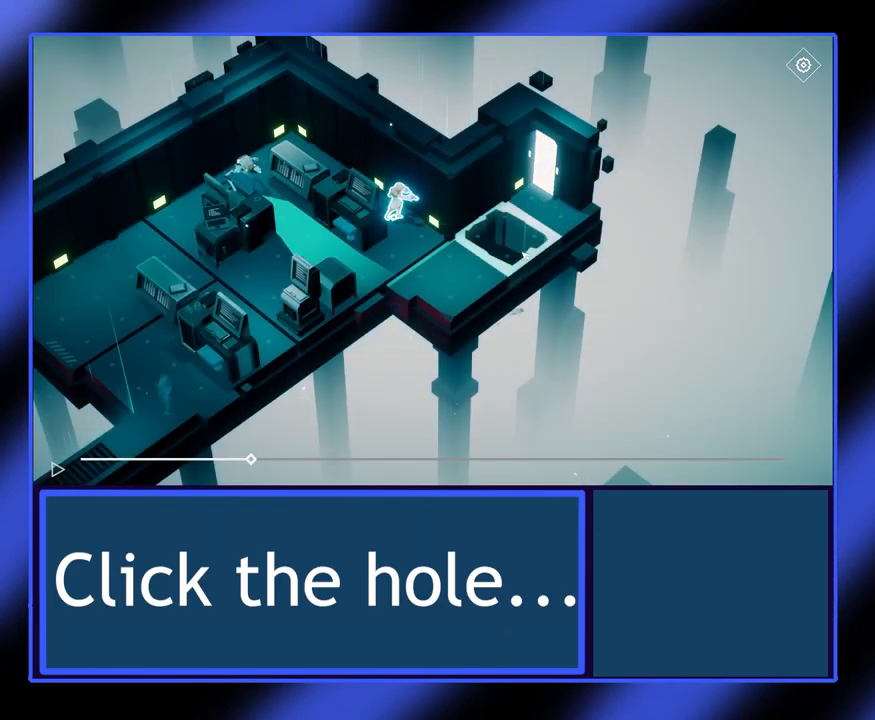
{"keys": [], "mouse": ["left"], "events": []}
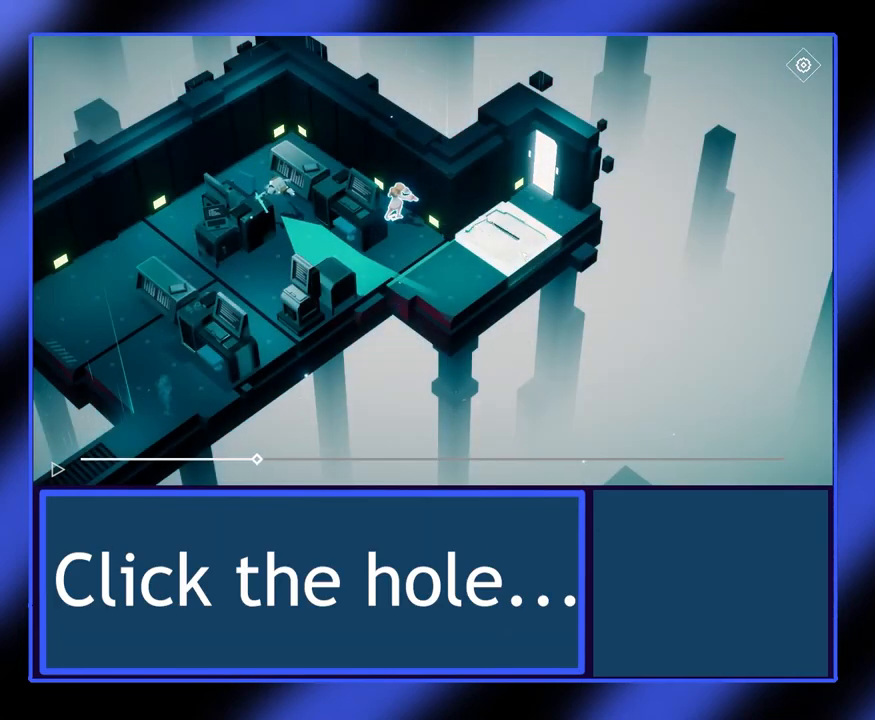
{"keys": [], "mouse": ["left"], "events": []}
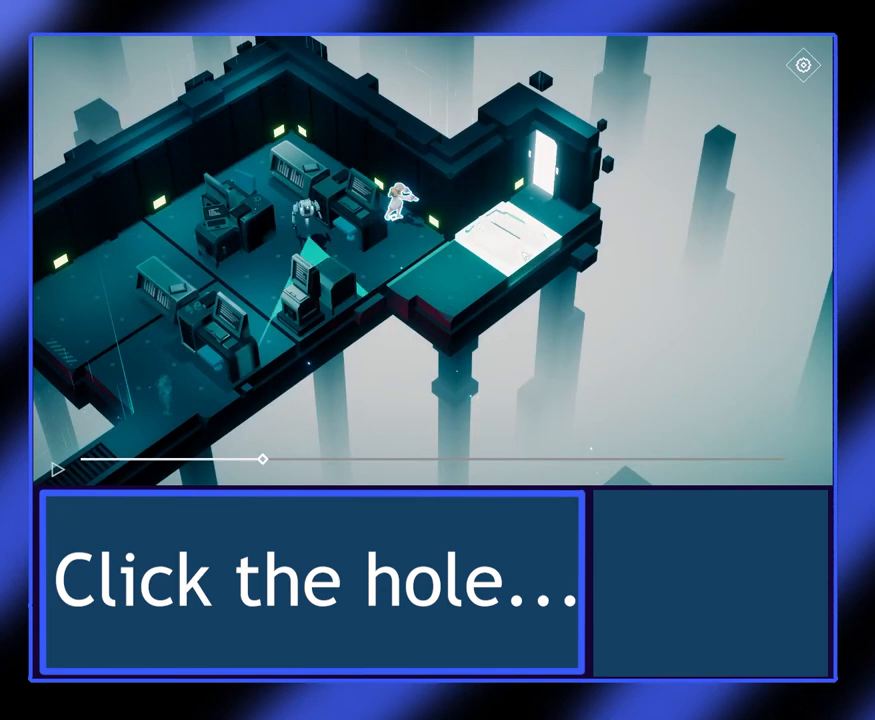
{"keys": [], "mouse": ["left"], "events": []}
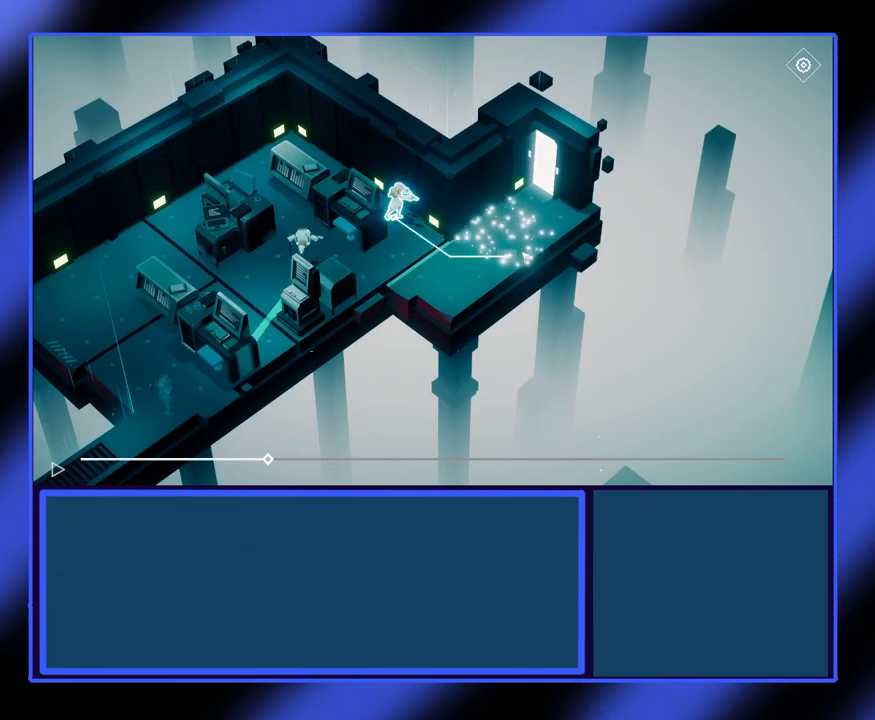
{"keys": [], "mouse": [], "events": [[267, "mouse_left", "up"]]}